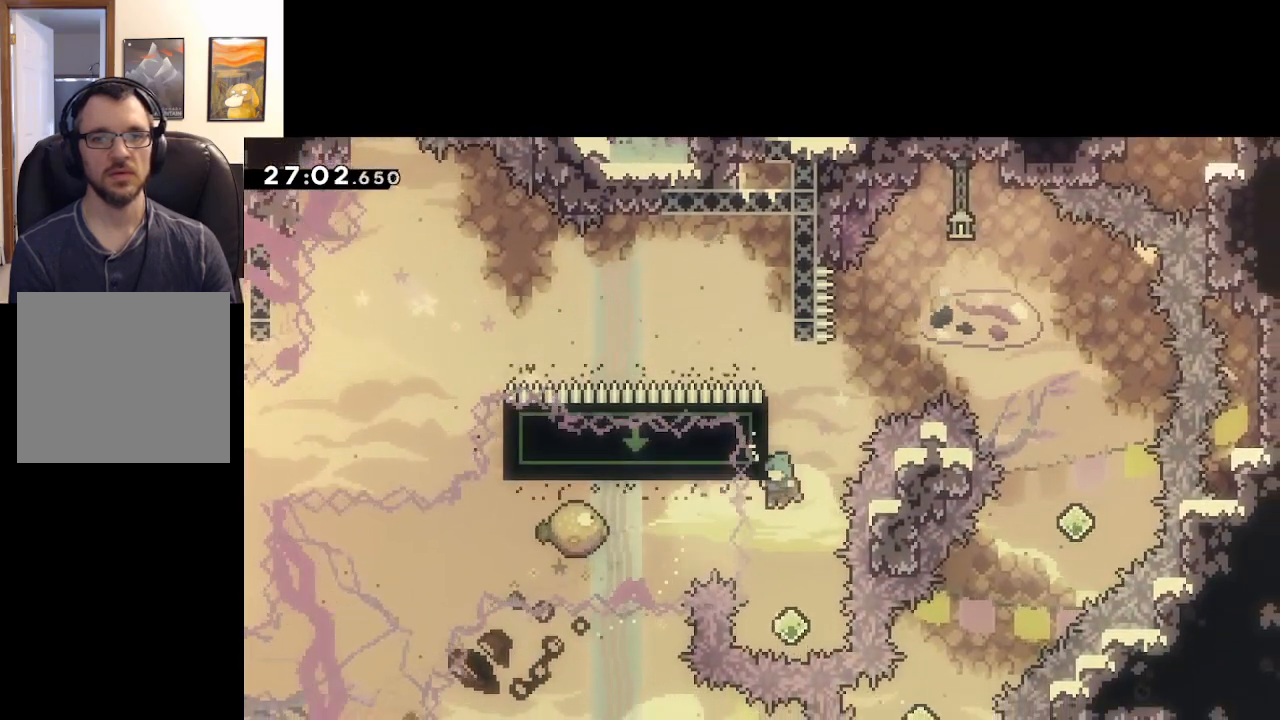
Gameplay with a controller (Xbox layout); each line is a JSON object with the inputs held at the frame after it. "events" lists button and stick changes between this image and that frame as [ms after this image, input, new state], when the widget could be followed in between.
{"buttons": ["A", "X"], "left_stick": "right", "right_stick": "center", "events": [[200, "left_stick", "up"], [267, "X", "down"], [467, "A", "down"], [483, "left_stick", "right"]]}
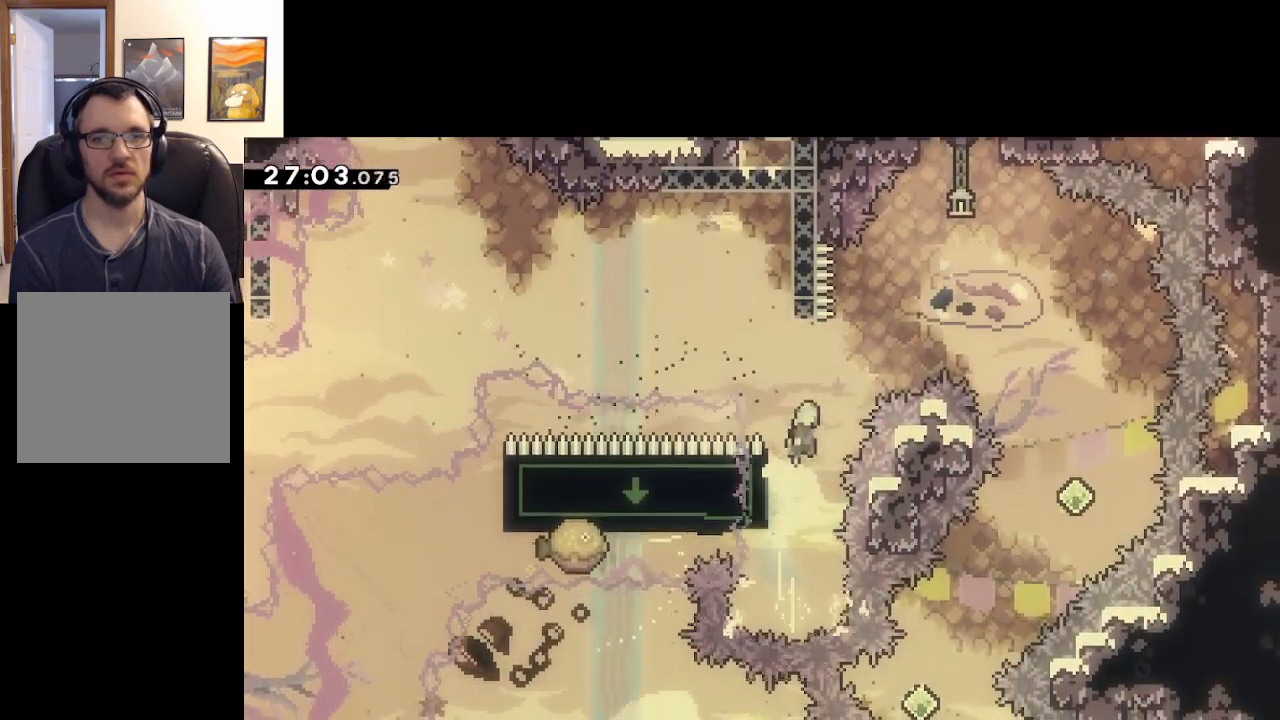
{"buttons": ["A"], "left_stick": "right", "right_stick": "center", "events": [[67, "X", "up"]]}
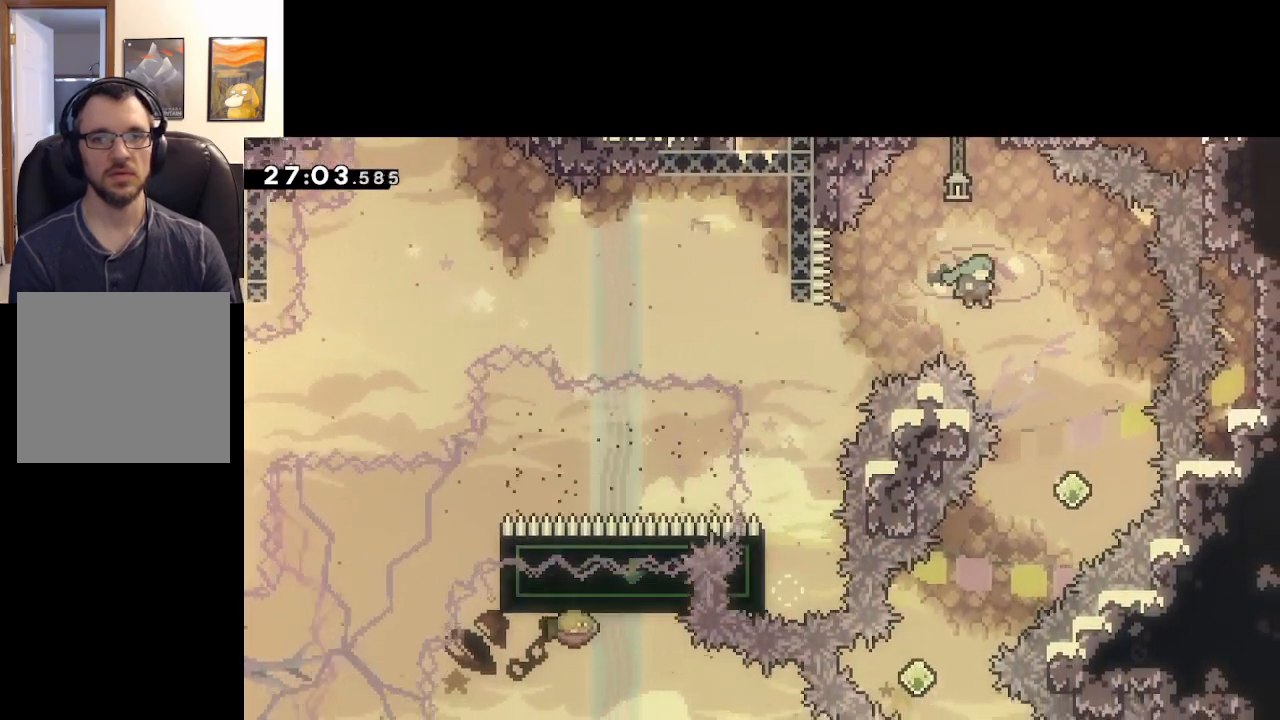
{"buttons": ["A", "X"], "left_stick": "down-left", "right_stick": "center", "events": [[300, "left_stick", "center"], [400, "left_stick", "down-left"], [467, "X", "down"]]}
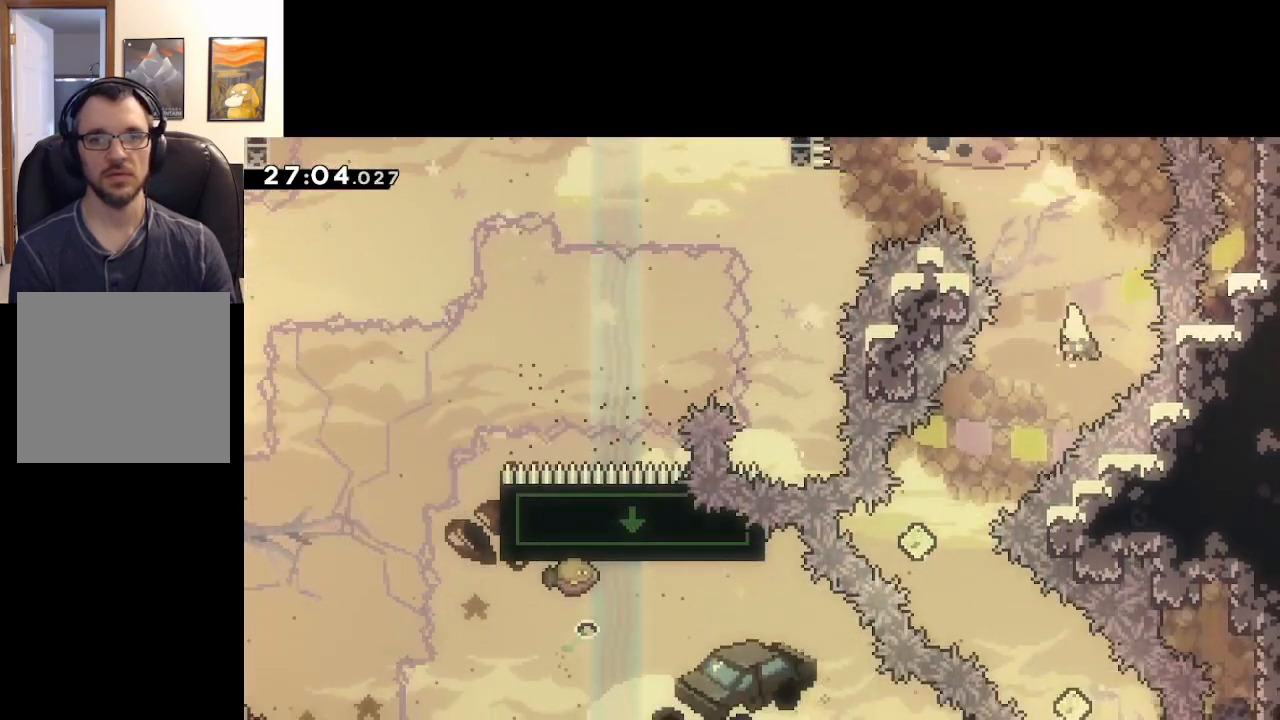
{"buttons": ["A", "X", "L3"], "left_stick": "down-right", "right_stick": "center", "events": [[183, "X", "up"], [300, "left_stick", "down-right"], [400, "X", "down"], [417, "L3", "down"]]}
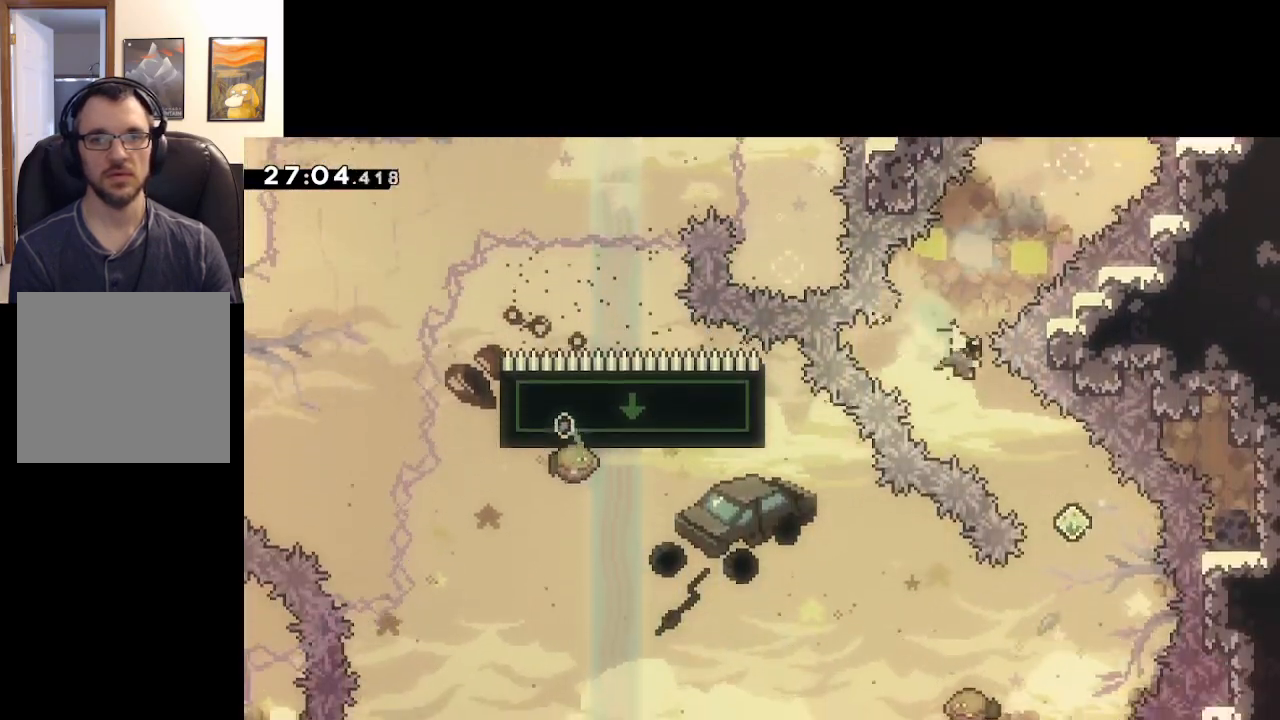
{"buttons": ["A", "X"], "left_stick": "down-left", "right_stick": "center", "events": [[83, "X", "up"], [100, "L3", "up"], [250, "left_stick", "down-left"], [283, "X", "down"]]}
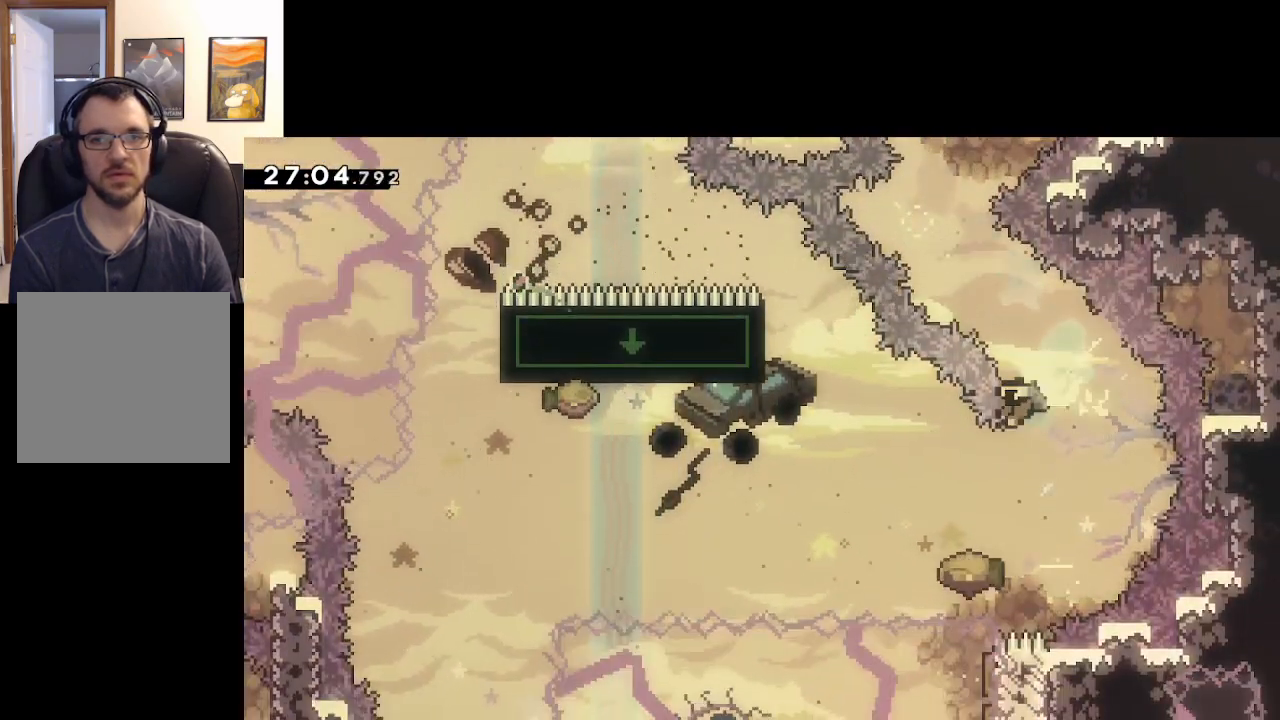
{"buttons": ["A"], "left_stick": "center", "right_stick": "center", "events": [[50, "X", "up"], [283, "A", "up"], [283, "left_stick", "center"], [417, "A", "down"]]}
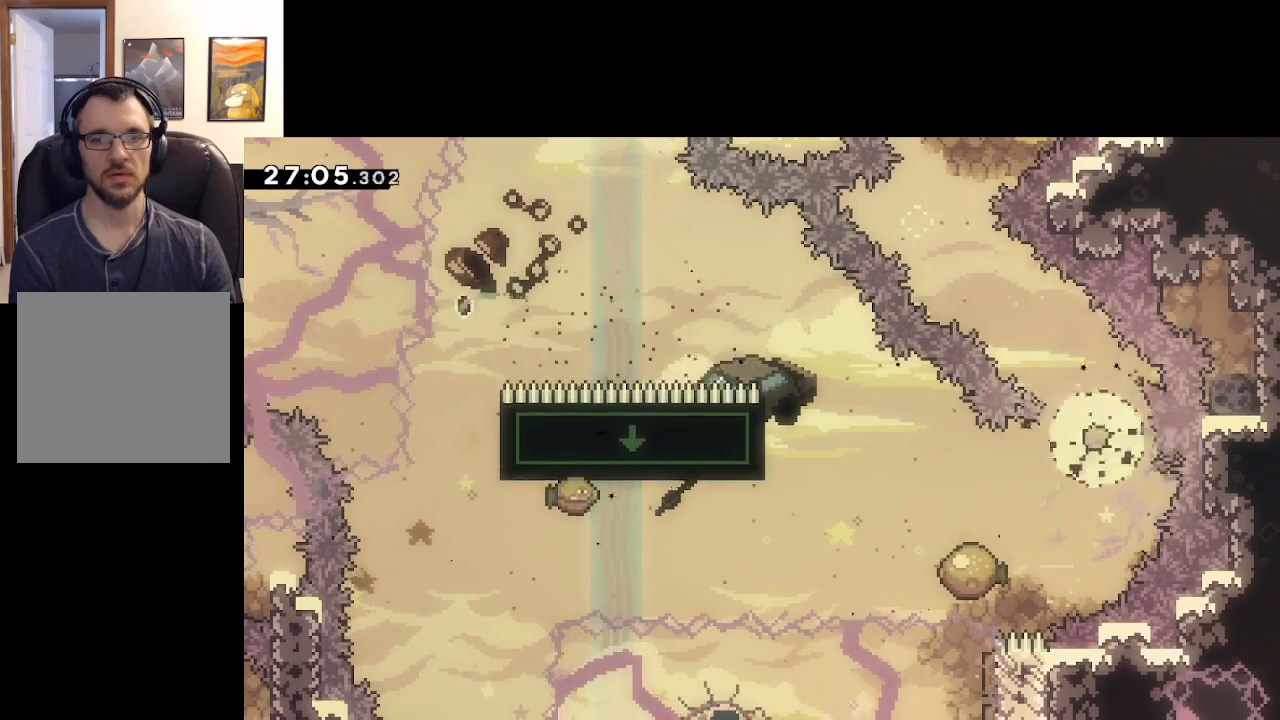
{"buttons": ["A"], "left_stick": "center", "right_stick": "center", "events": [[17, "A", "up"], [100, "A", "down"], [200, "A", "up"], [250, "A", "down"], [367, "A", "up"], [450, "A", "down"]]}
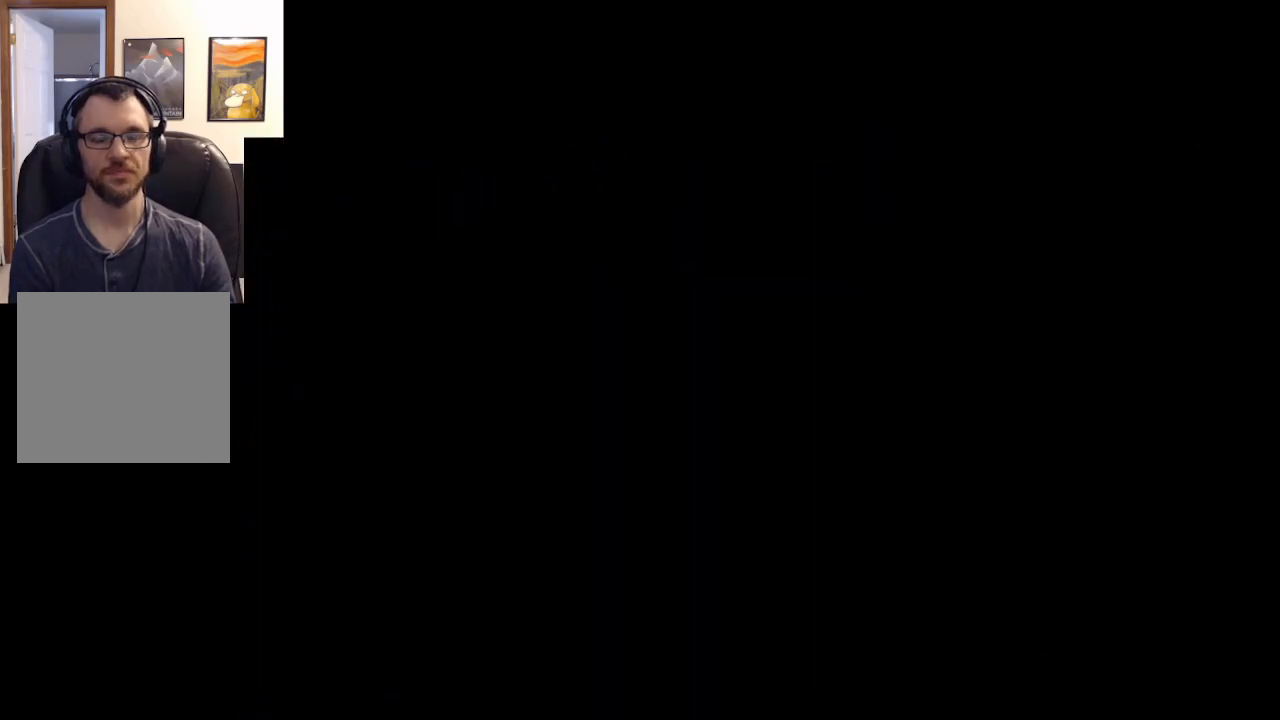
{"buttons": [], "left_stick": "center", "right_stick": "center", "events": [[50, "A", "up"]]}
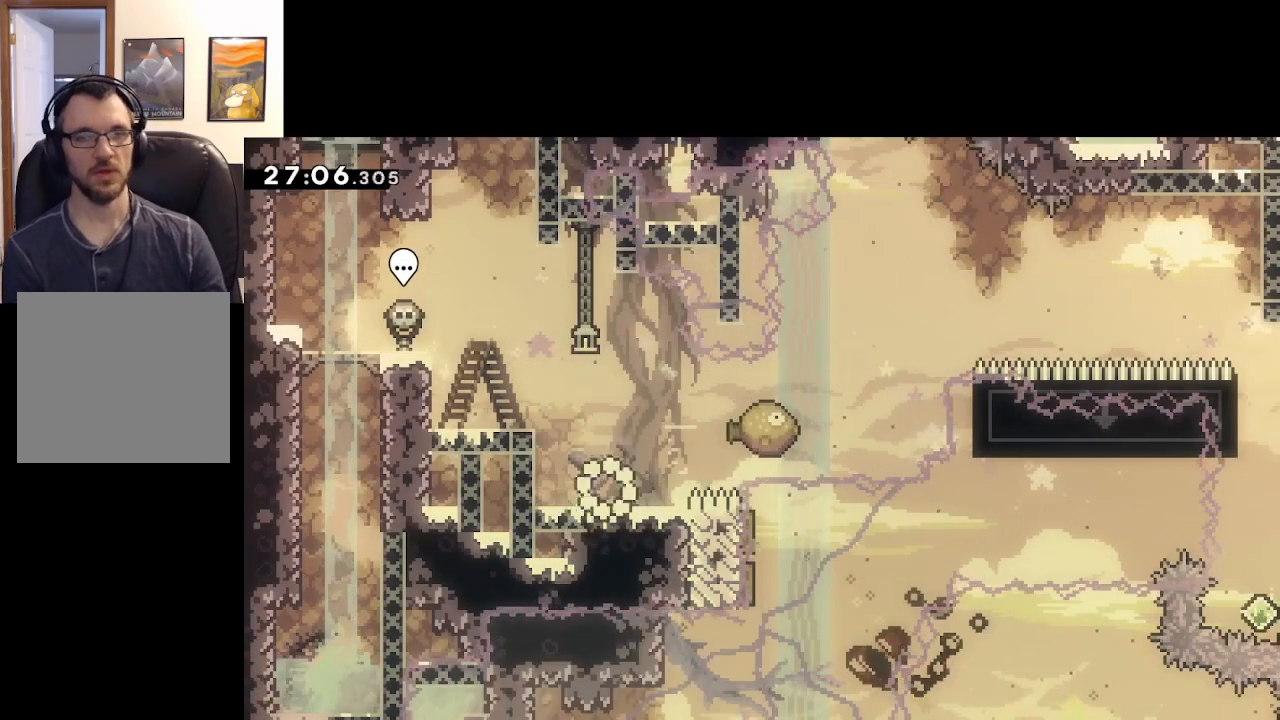
{"buttons": ["A", "X"], "left_stick": "right", "right_stick": "center", "events": [[100, "A", "down"], [167, "left_stick", "right"], [450, "X", "down"]]}
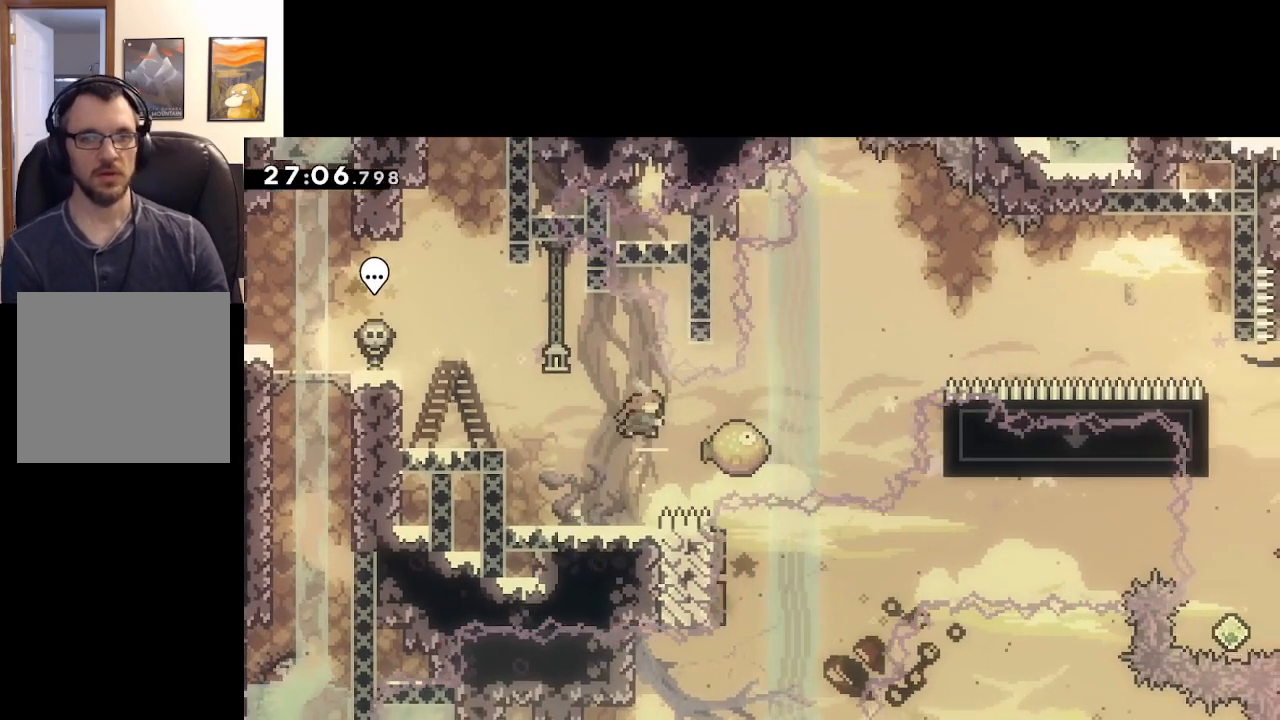
{"buttons": ["A"], "left_stick": "right", "right_stick": "center", "events": [[467, "X", "up"]]}
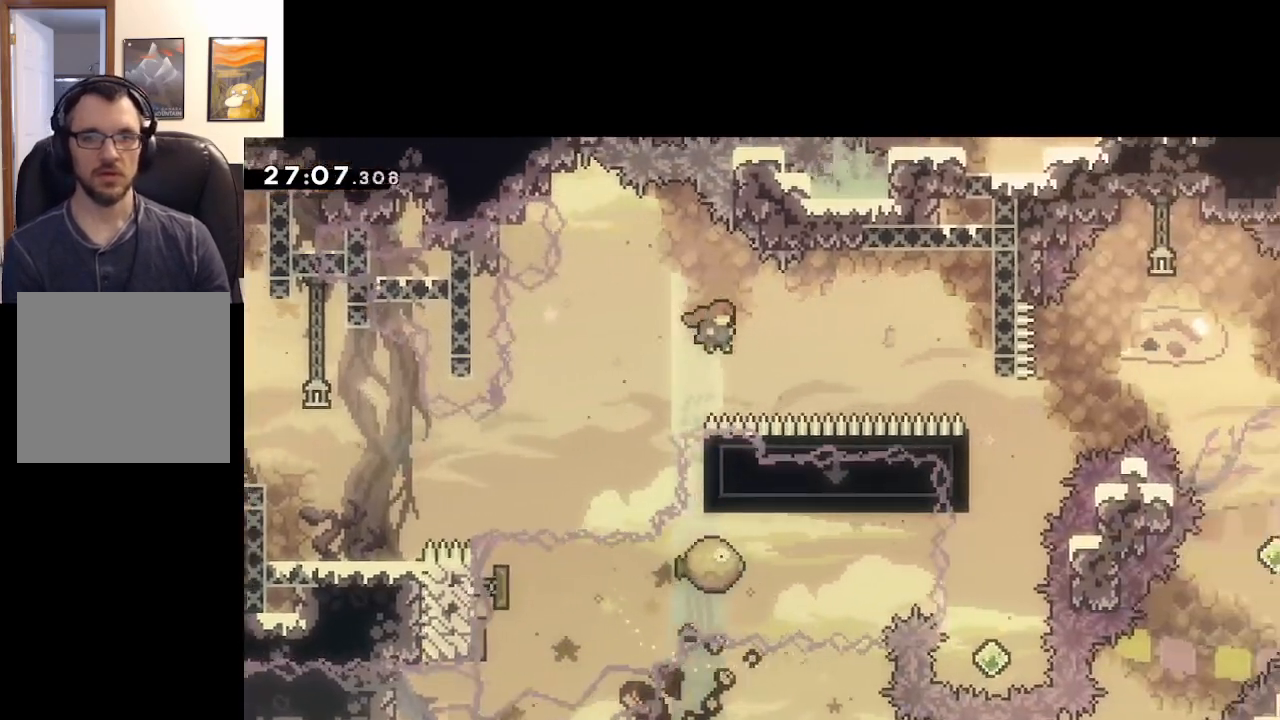
{"buttons": ["A"], "left_stick": "right", "right_stick": "center", "events": [[117, "left_stick", "up-right"], [217, "X", "down"], [383, "X", "up"], [433, "left_stick", "right"]]}
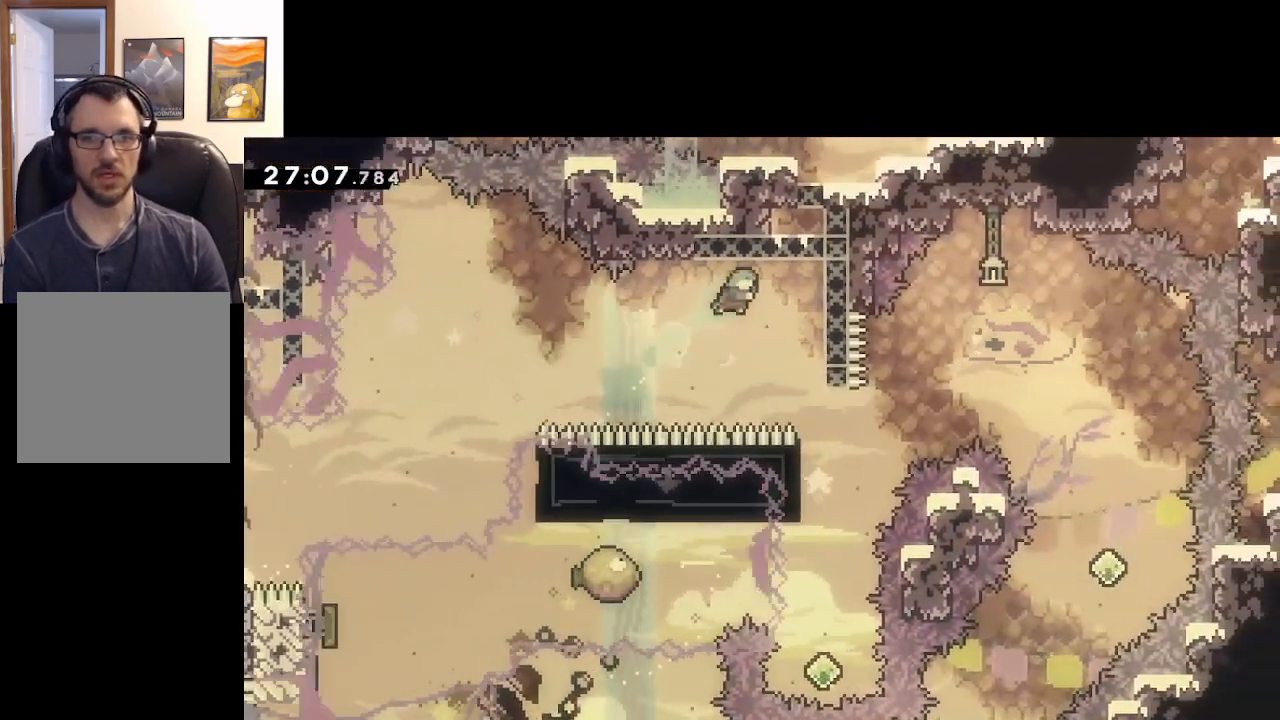
{"buttons": ["A"], "left_stick": "center", "right_stick": "center", "events": [[300, "L2", "down"], [417, "left_stick", "center"], [433, "L2", "up"]]}
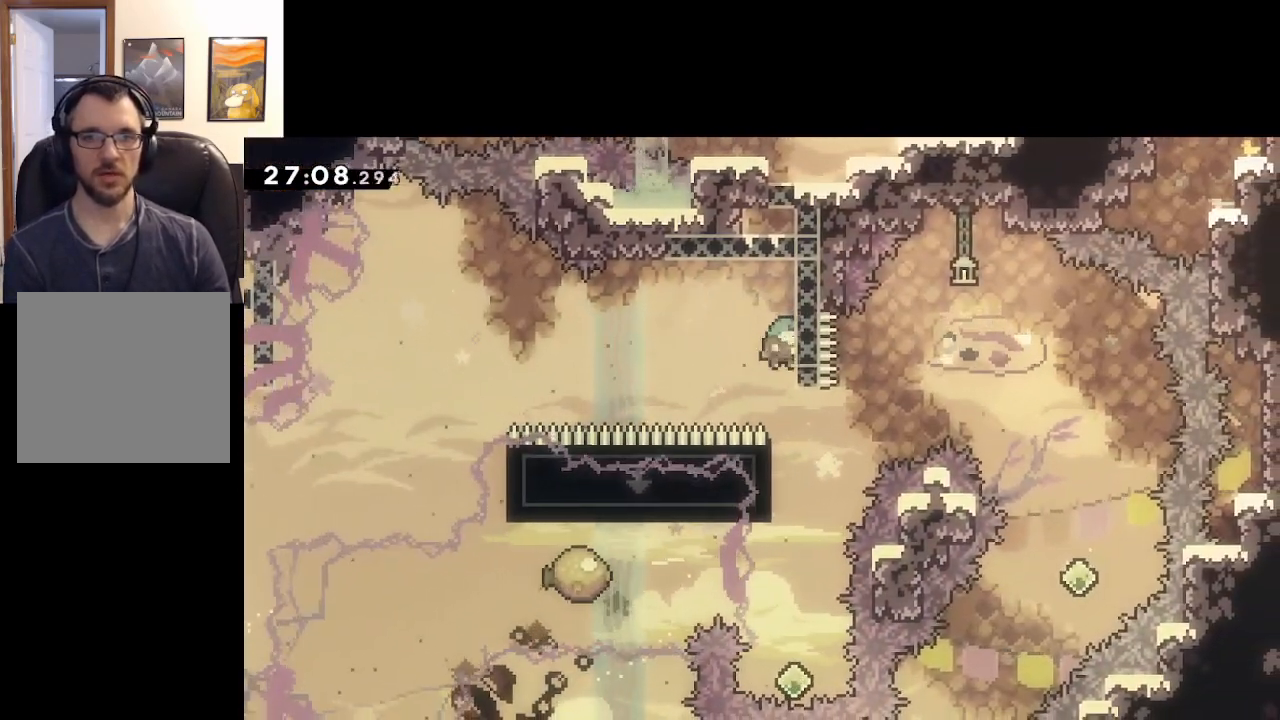
{"buttons": [], "left_stick": "center", "right_stick": "center", "events": [[300, "left_stick", "left"], [333, "L2", "down"], [450, "L2", "up"], [450, "left_stick", "center"], [500, "A", "up"]]}
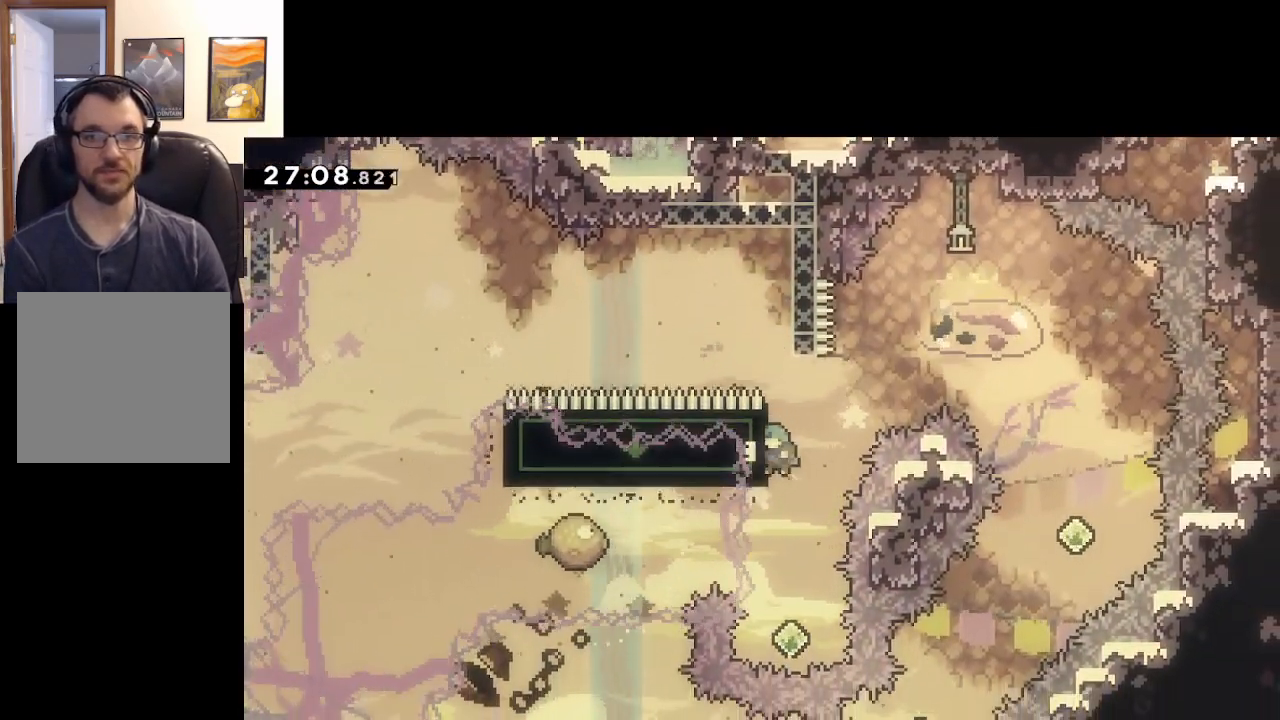
{"buttons": ["X"], "left_stick": "up", "right_stick": "center", "events": [[350, "left_stick", "up"], [433, "X", "down"]]}
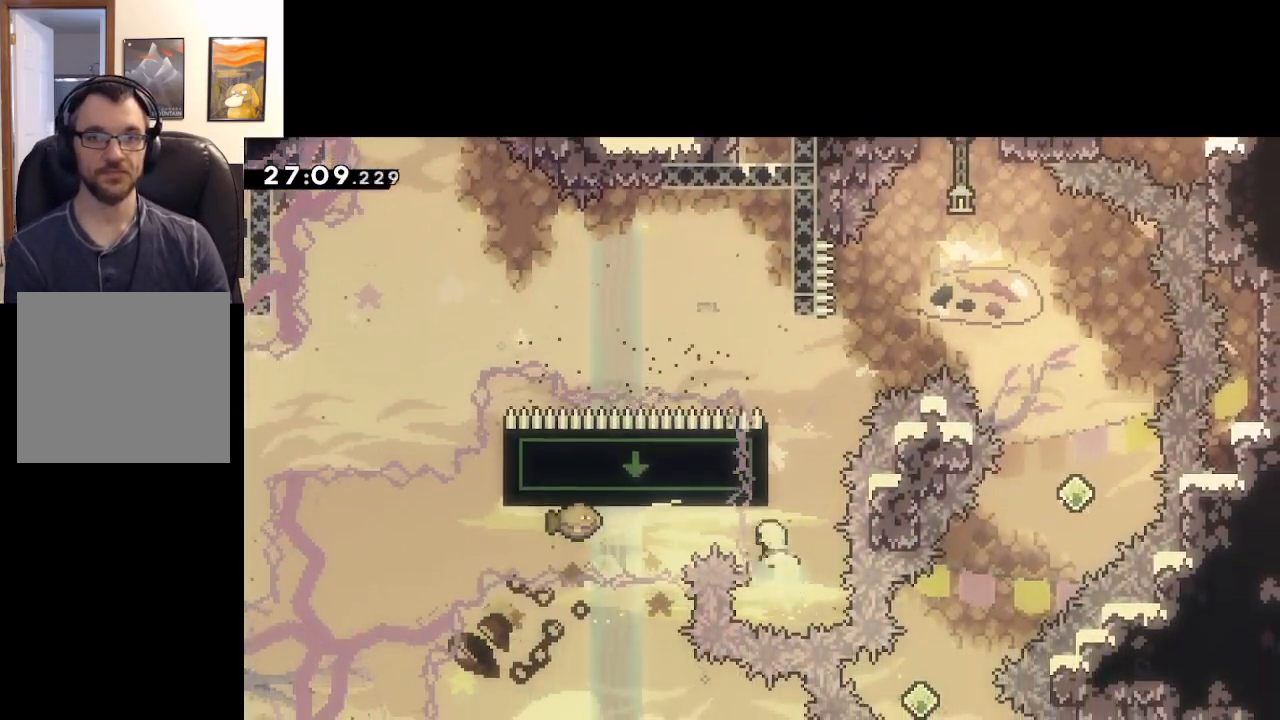
{"buttons": ["A"], "left_stick": "right", "right_stick": "center", "events": [[117, "A", "down"], [167, "left_stick", "right"], [267, "X", "up"]]}
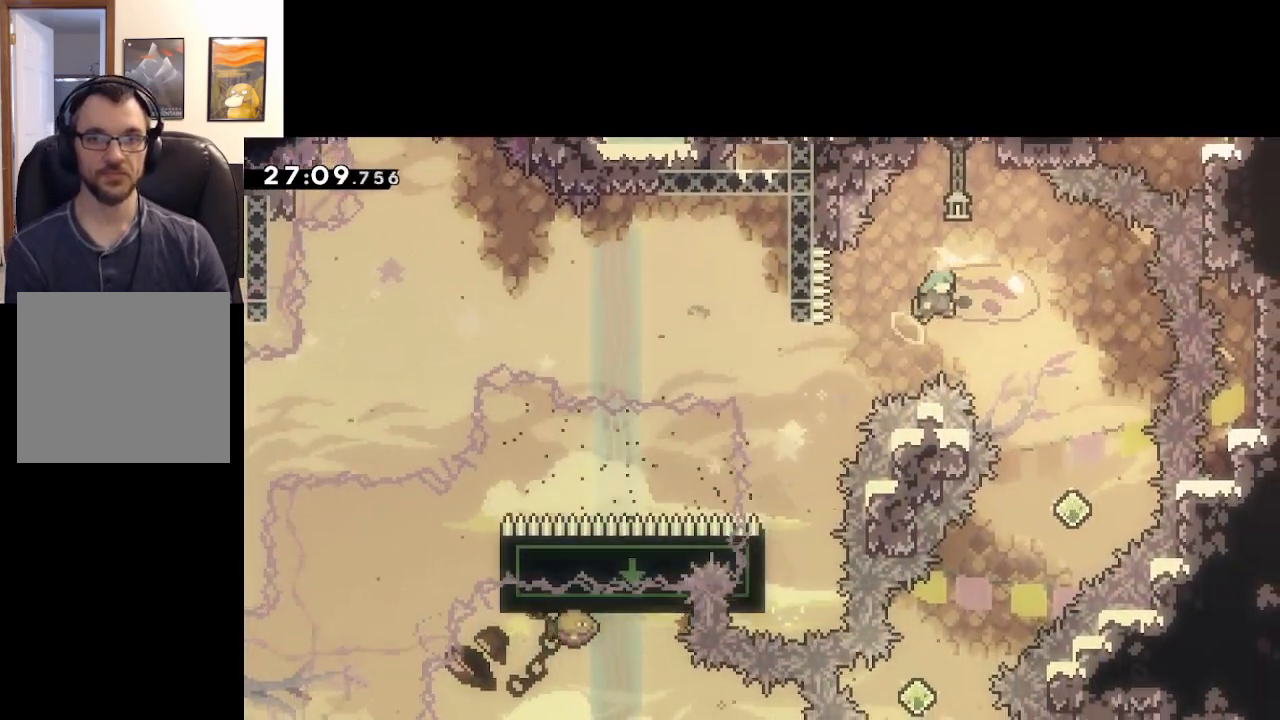
{"buttons": ["A"], "left_stick": "center", "right_stick": "center", "events": [[450, "left_stick", "center"]]}
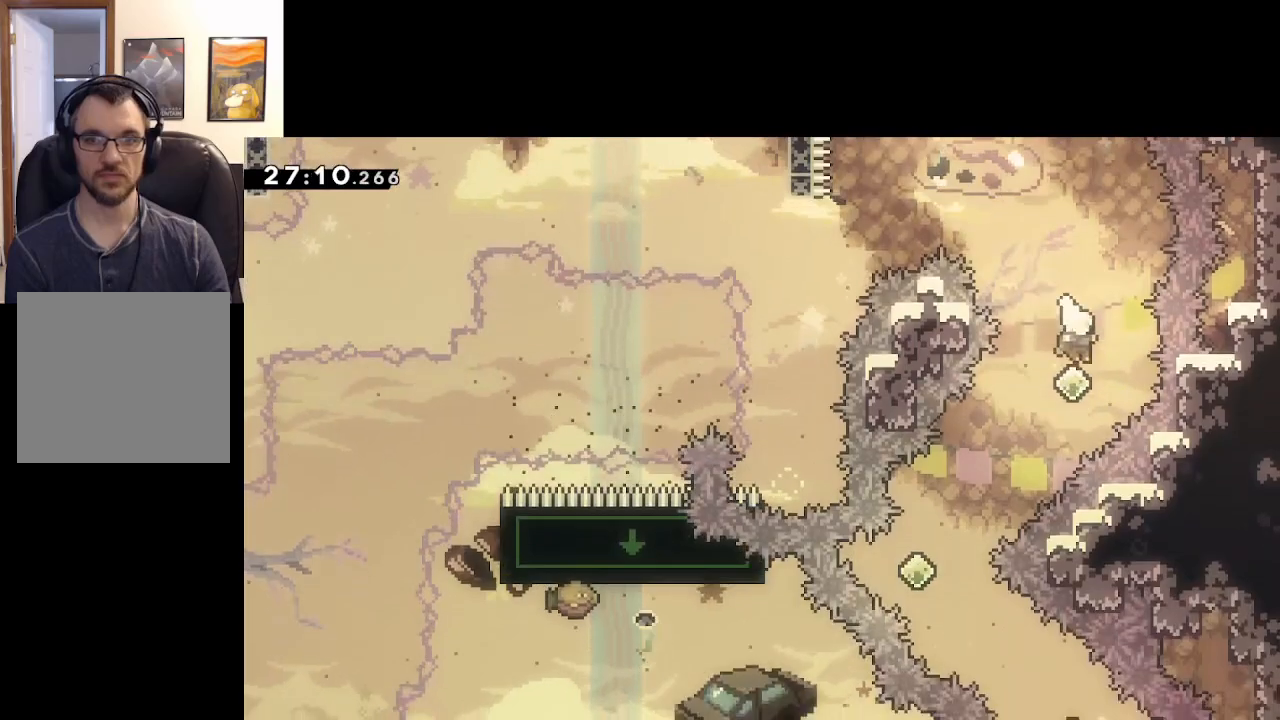
{"buttons": ["A"], "left_stick": "down-right", "right_stick": "center", "events": [[50, "left_stick", "down-left"], [117, "X", "down"], [300, "X", "up"], [483, "left_stick", "down-right"]]}
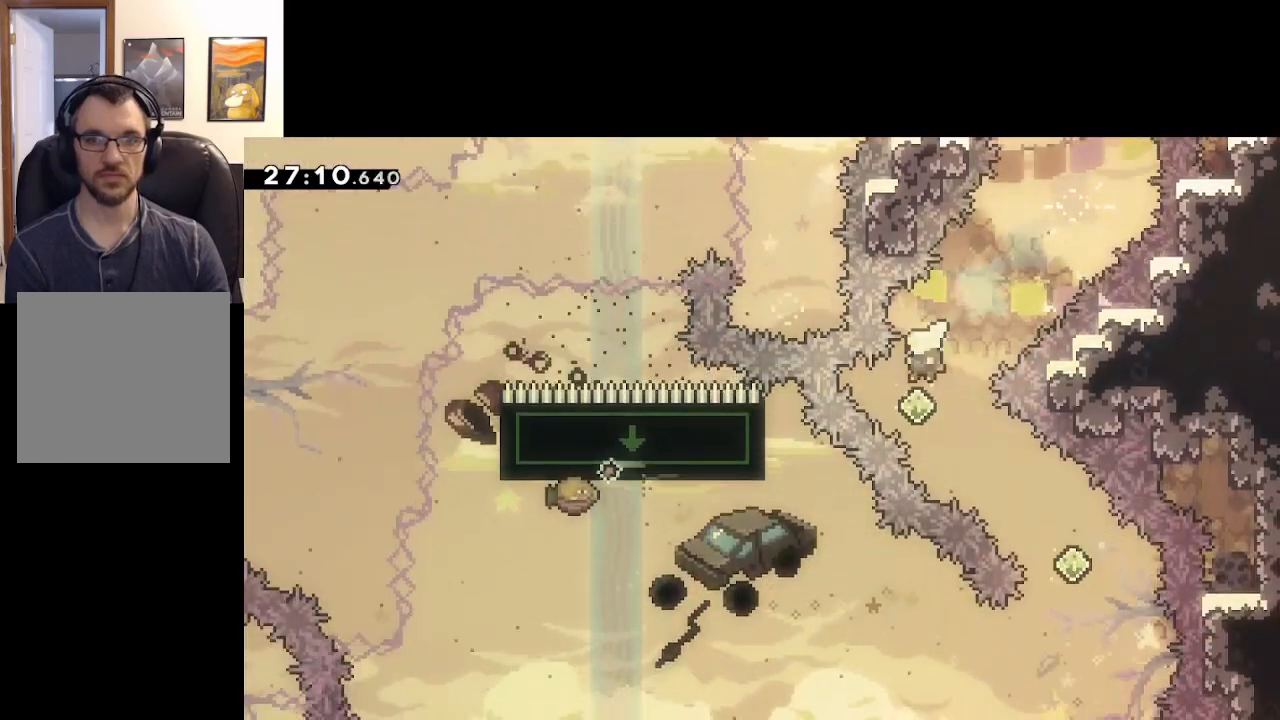
{"buttons": ["A"], "left_stick": "down-left", "right_stick": "center", "events": [[33, "X", "down"], [50, "L3", "down"], [200, "X", "up"], [367, "L3", "up"], [367, "left_stick", "down-left"]]}
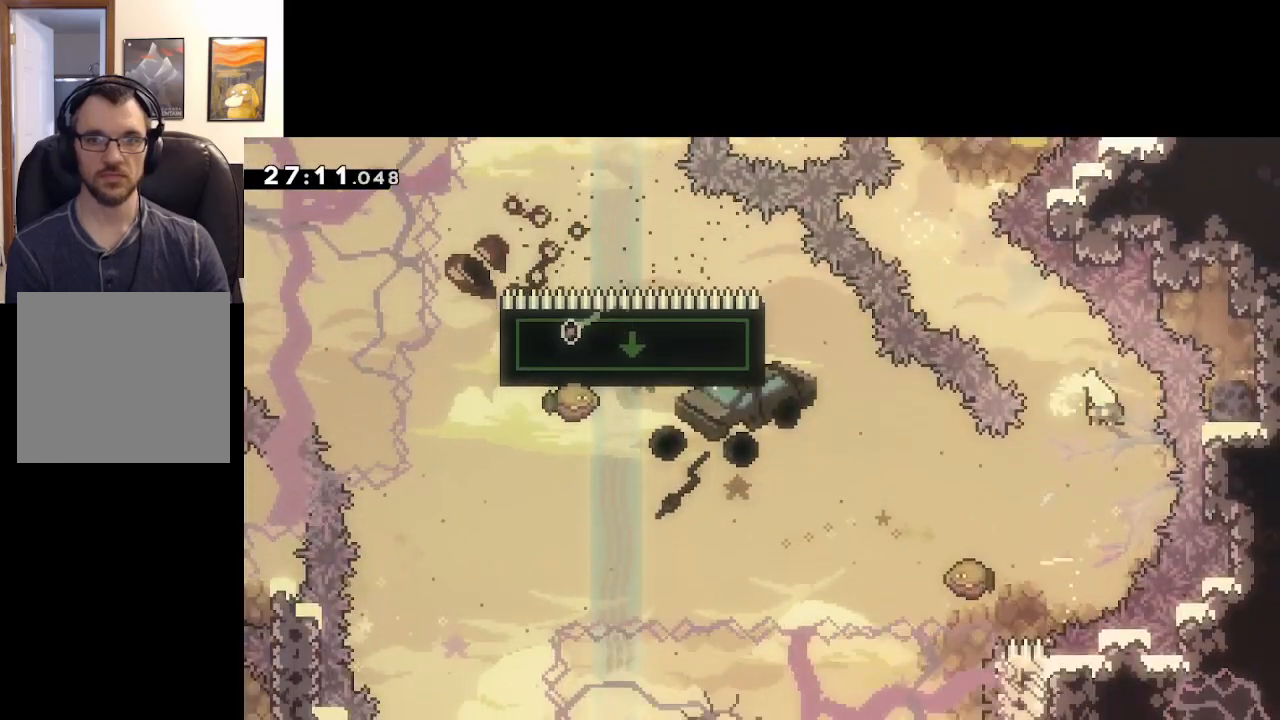
{"buttons": ["A", "X", "L3"], "left_stick": "up-left", "right_stick": "center", "events": [[17, "X", "down"], [33, "L3", "down"], [400, "left_stick", "up-left"]]}
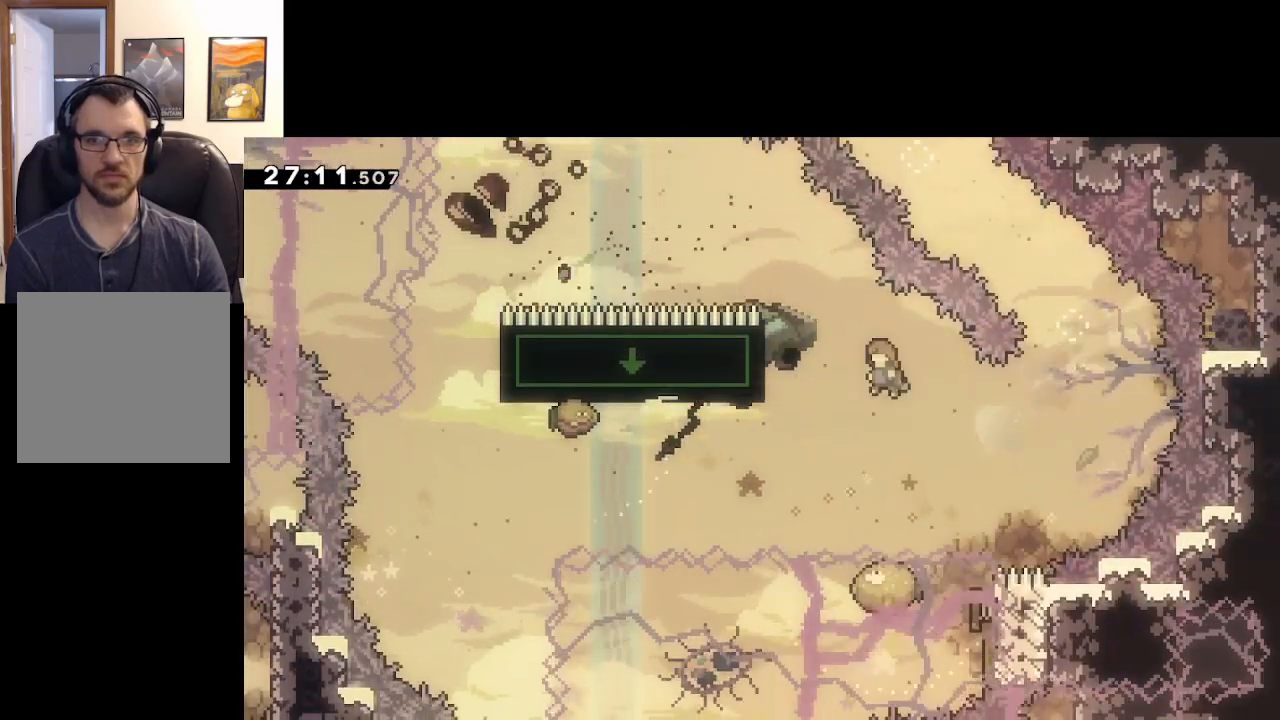
{"buttons": ["A", "X"], "left_stick": "left", "right_stick": "center", "events": [[83, "X", "up"], [233, "X", "down"], [450, "left_stick", "left"], [467, "L3", "up"]]}
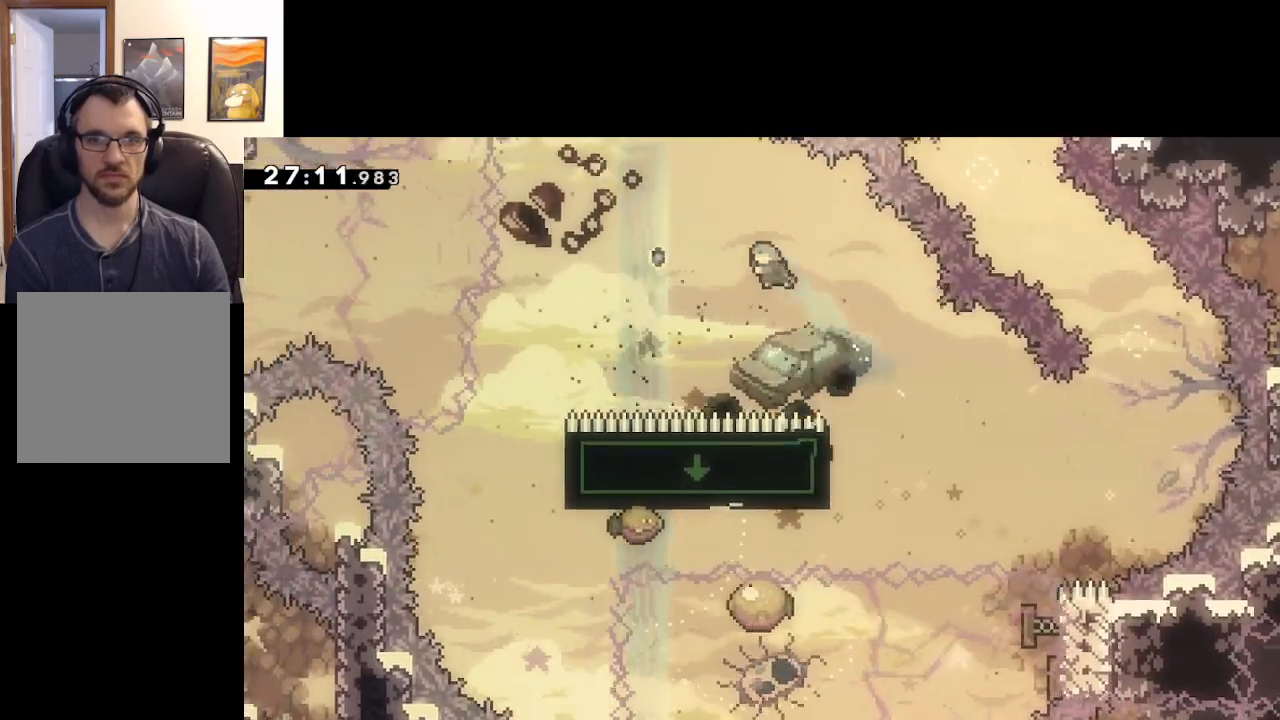
{"buttons": ["A"], "left_stick": "left", "right_stick": "center", "events": [[167, "X", "up"]]}
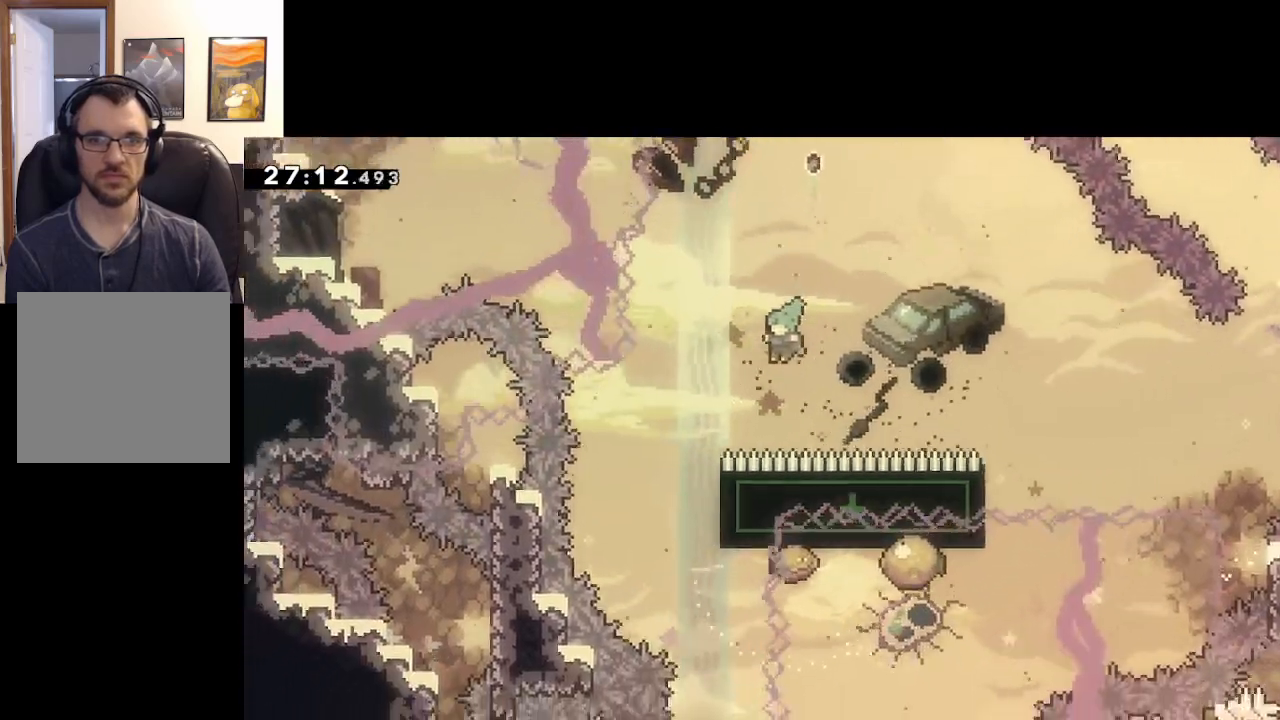
{"buttons": ["A", "L2"], "left_stick": "right", "right_stick": "center", "events": [[283, "left_stick", "down-right"], [417, "L2", "down"], [450, "left_stick", "right"]]}
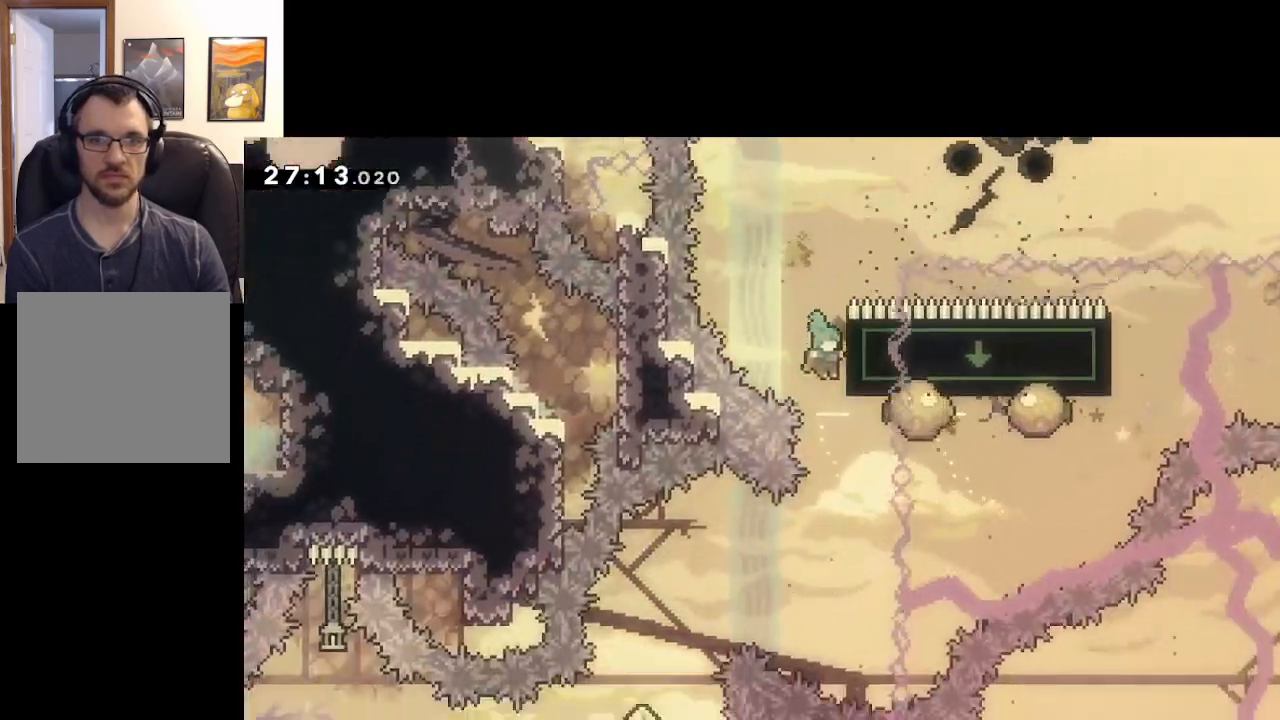
{"buttons": ["L2"], "left_stick": "center", "right_stick": "center", "events": [[67, "left_stick", "up-right"], [233, "left_stick", "center"], [433, "A", "up"]]}
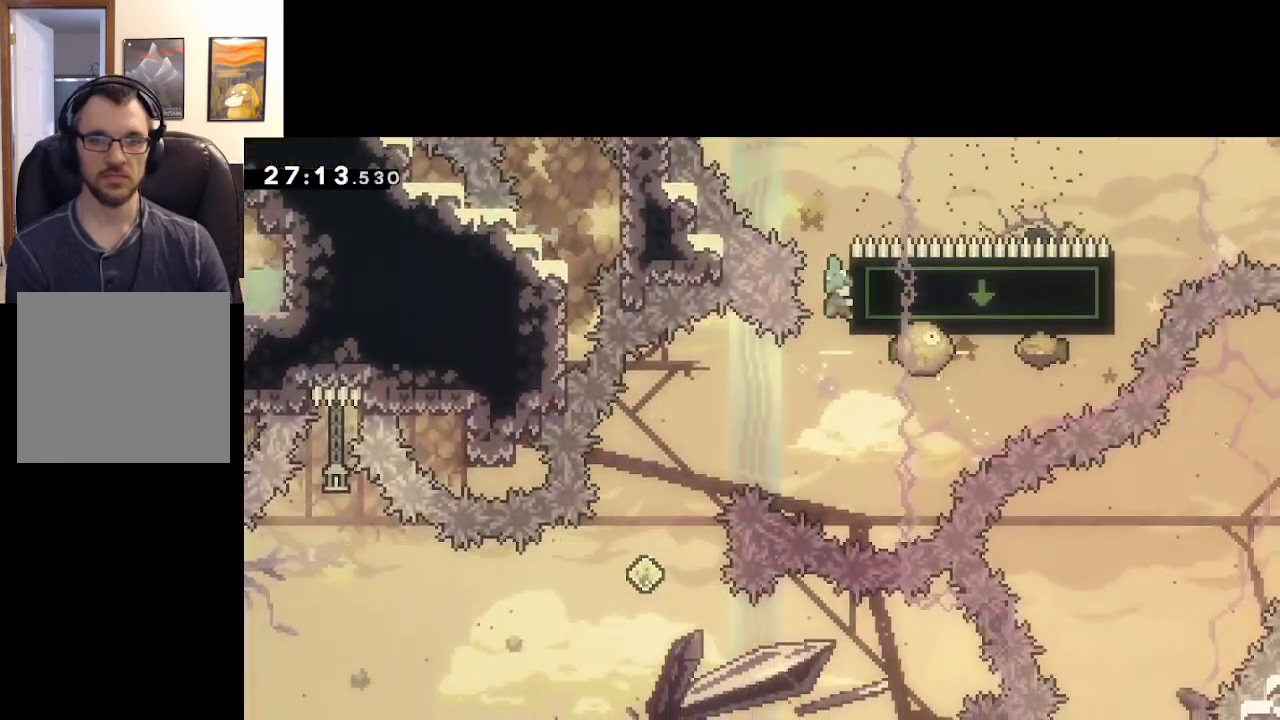
{"buttons": ["L2"], "left_stick": "center", "right_stick": "center", "events": []}
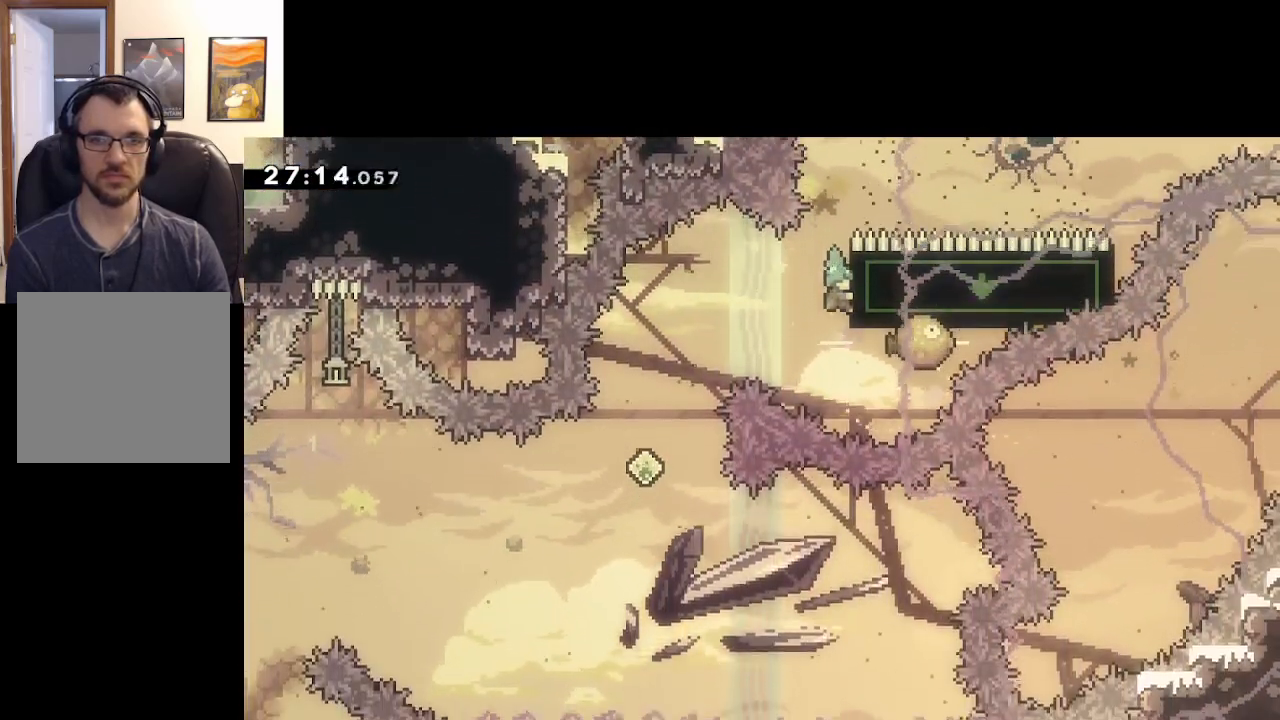
{"buttons": ["A"], "left_stick": "left", "right_stick": "center", "events": [[83, "left_stick", "left"], [133, "A", "down"], [167, "L2", "up"], [183, "A", "up"], [300, "A", "down"]]}
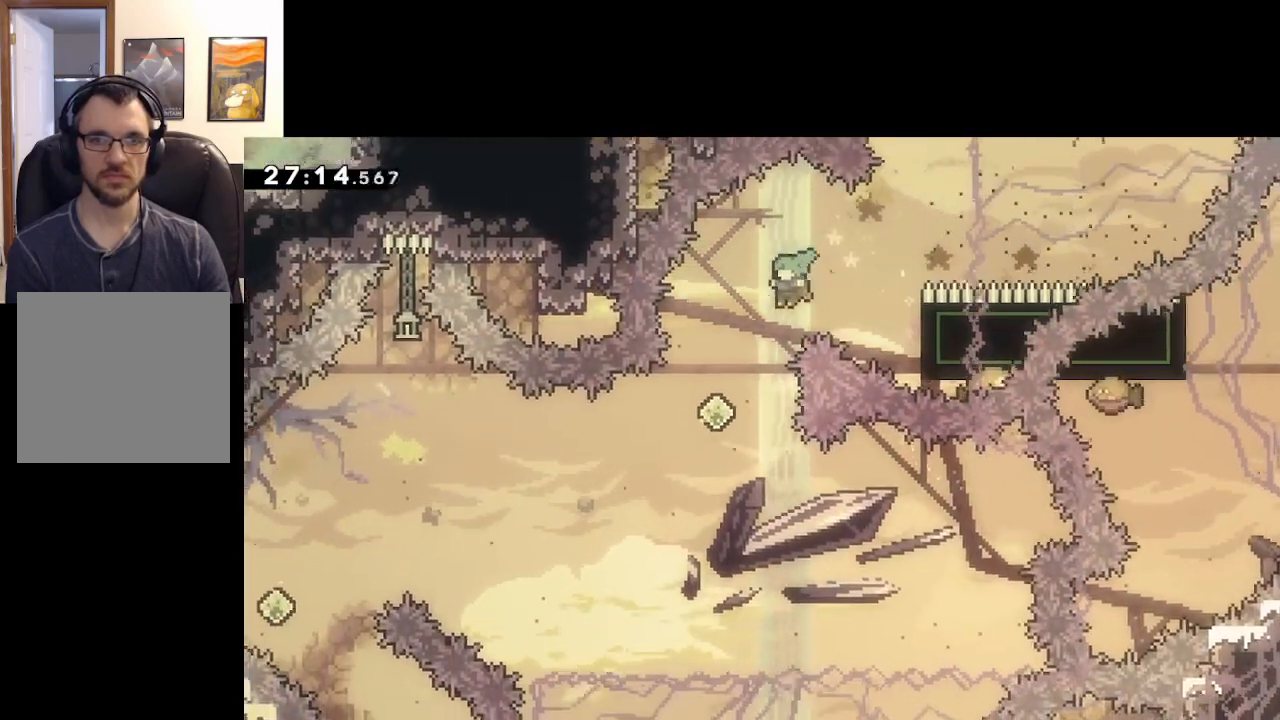
{"buttons": ["A"], "left_stick": "right", "right_stick": "center", "events": [[150, "left_stick", "down"], [283, "left_stick", "center"], [367, "left_stick", "right"]]}
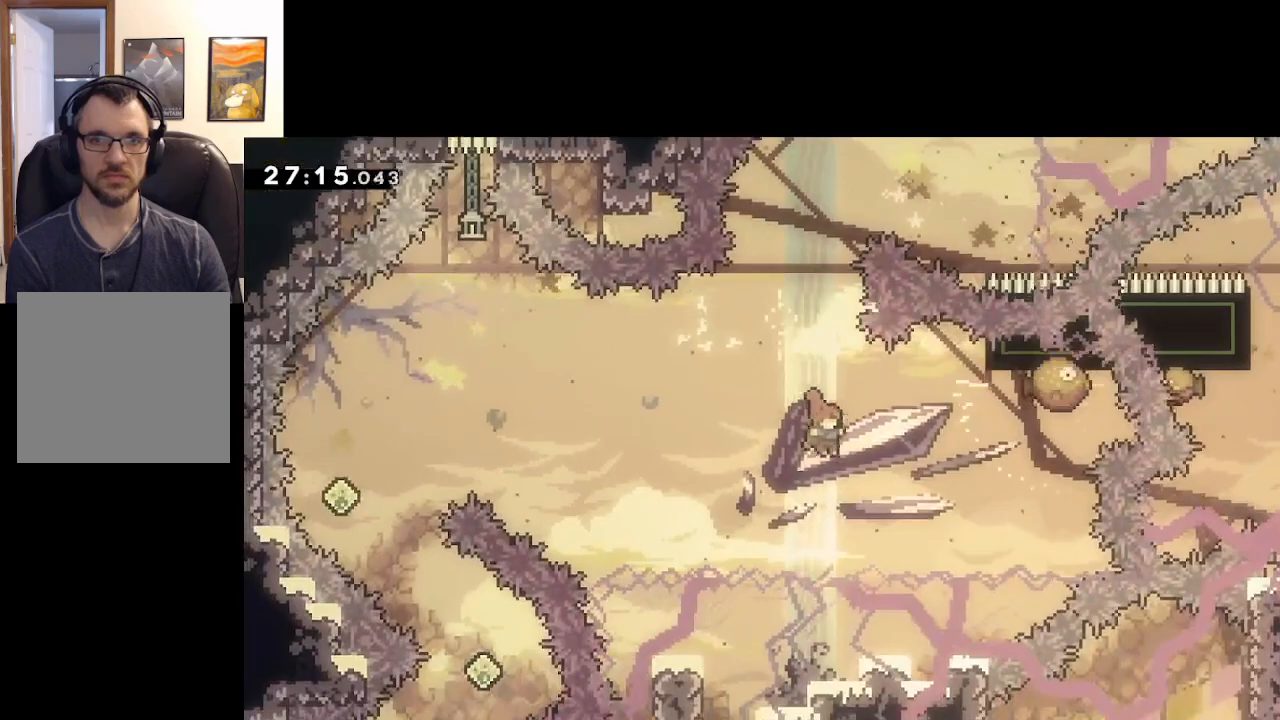
{"buttons": ["A", "X"], "left_stick": "left", "right_stick": "center", "events": [[67, "X", "down"], [217, "left_stick", "up-left"], [417, "left_stick", "left"]]}
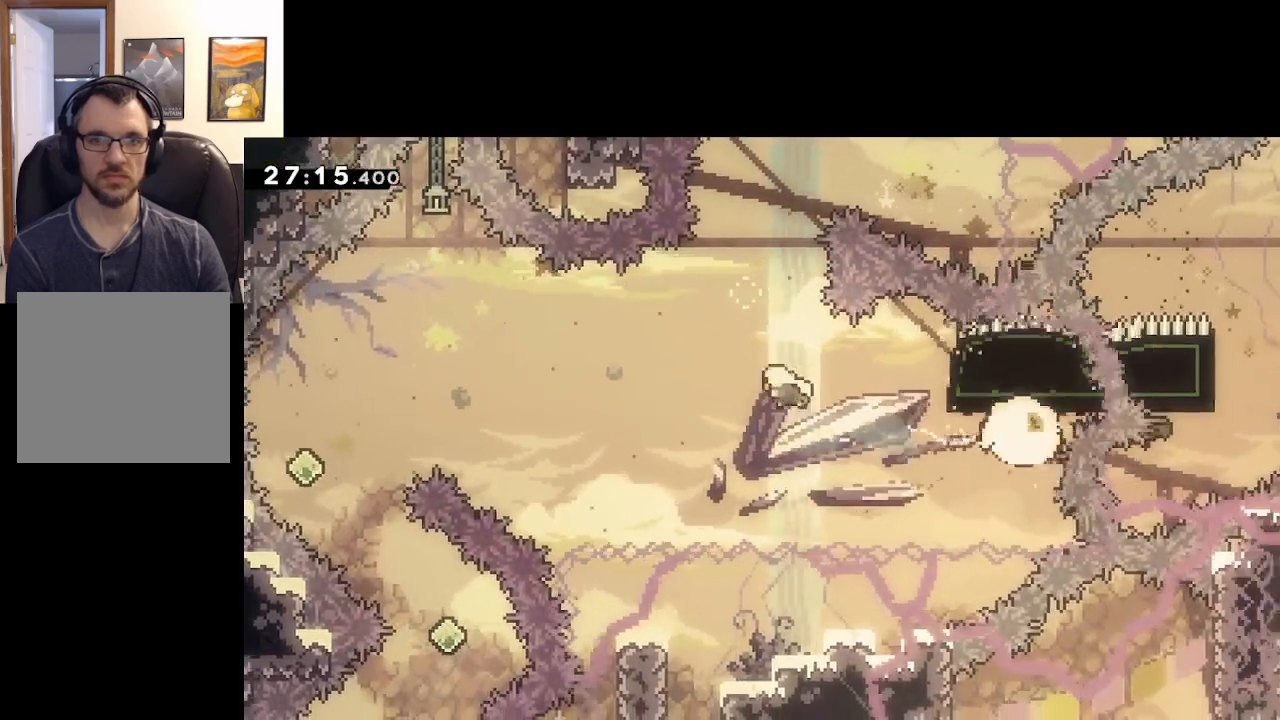
{"buttons": ["A"], "left_stick": "center", "right_stick": "center", "events": [[350, "X", "up"], [483, "left_stick", "center"]]}
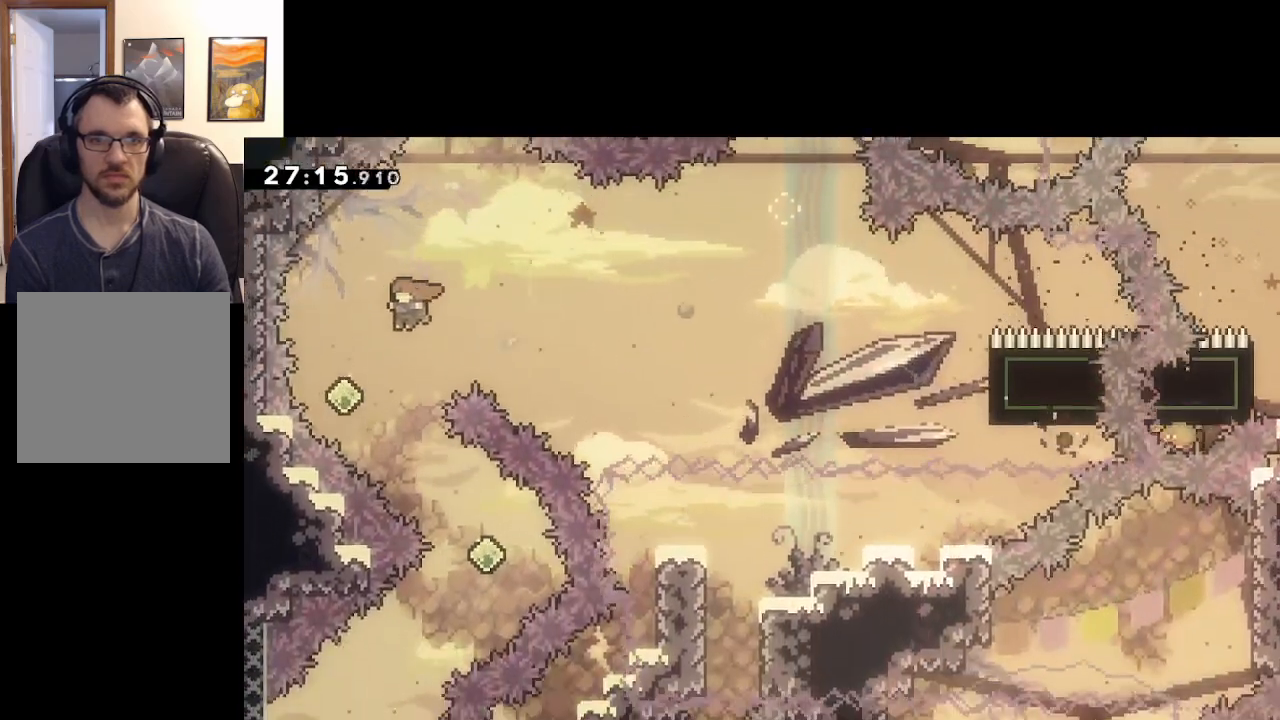
{"buttons": ["A"], "left_stick": "down-right", "right_stick": "center", "events": [[67, "left_stick", "down-right"], [183, "L3", "down"], [183, "X", "down"], [400, "X", "up"], [483, "L3", "up"]]}
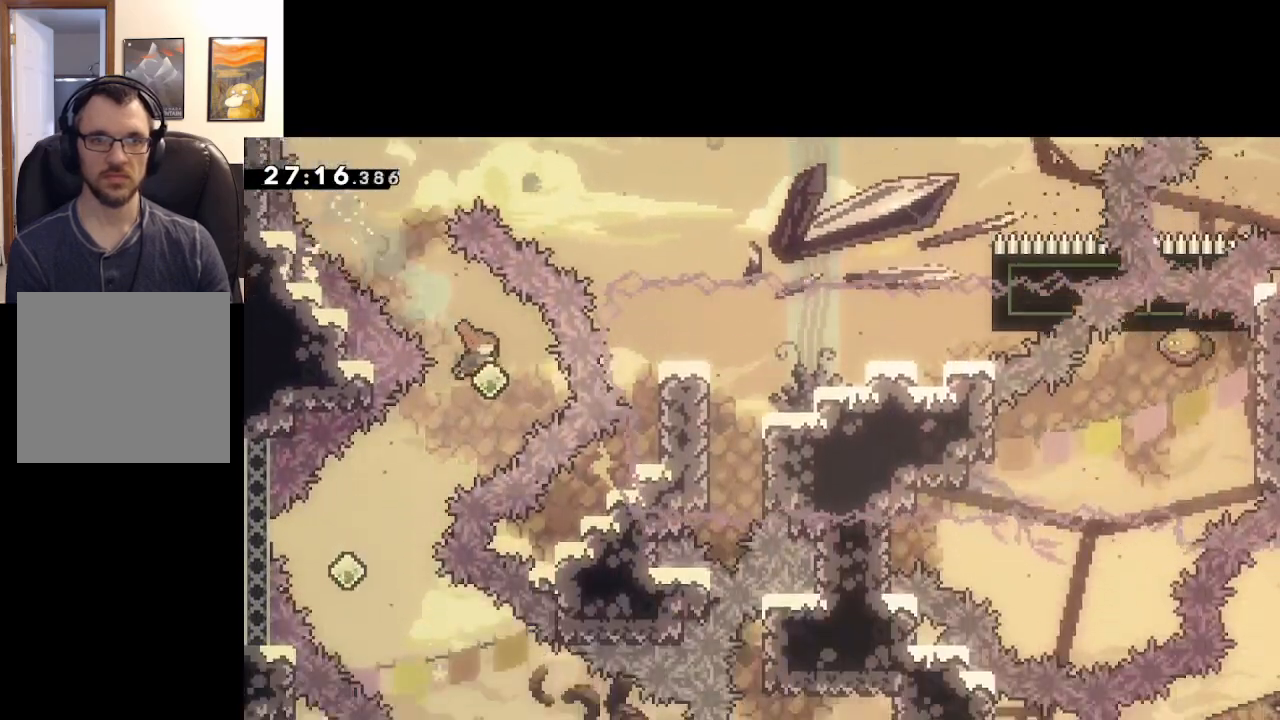
{"buttons": ["A", "X", "L3"], "left_stick": "down-right", "right_stick": "center", "events": [[33, "left_stick", "down-left"], [67, "X", "down"], [83, "L3", "down"], [267, "X", "up"], [333, "L3", "up"], [367, "left_stick", "down-right"], [450, "X", "down"], [483, "L3", "down"]]}